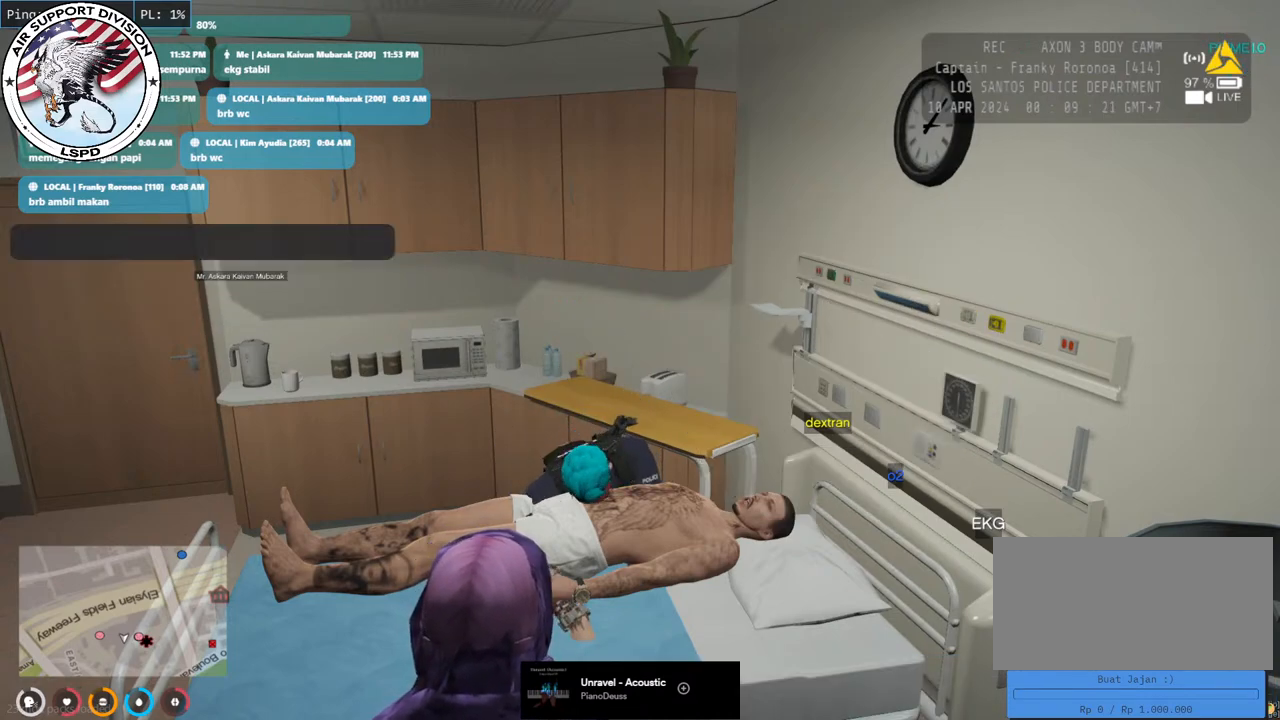
Gameplay with keyboard and mouse; each line is a JSON object with the keys and mouse buttons held at the frame after it. "events" lists presses ("down") and releases ("up") of "a", "ctrl", "d", "e", "q", "s", "shift", "space", "w", "mouse_left", "mouse_wheel", "mouse_right", "mouse_mb4" and "mouse_mb5" between this image and that frame as [ms after this image, input, new state], when the widget could be followed in between. "mouse_left", "mouse_wheel", "mouse_right", "mouse_mb4", "mouse_mb5" = the "left", "wheel", "right", "mb4", "mb5" buttons of the "mouse" list. No other keys are recorded. "wheel" means that the mouse wheel is clicked or scrolled. Mouse movement is not recorded.
{"keys": ["e"], "mouse": [], "events": [[483, "e", "down"]]}
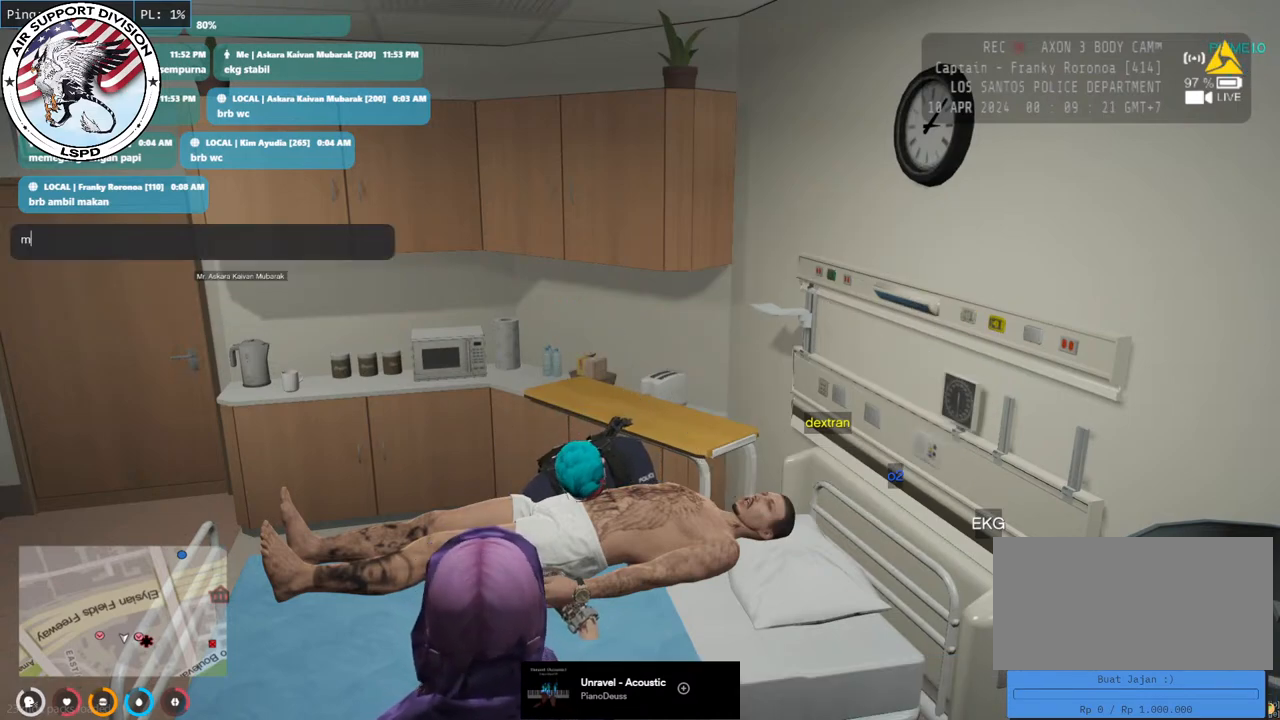
{"keys": [], "mouse": [], "events": [[150, "e", "up"], [167, "space", "down"], [233, "space", "up"]]}
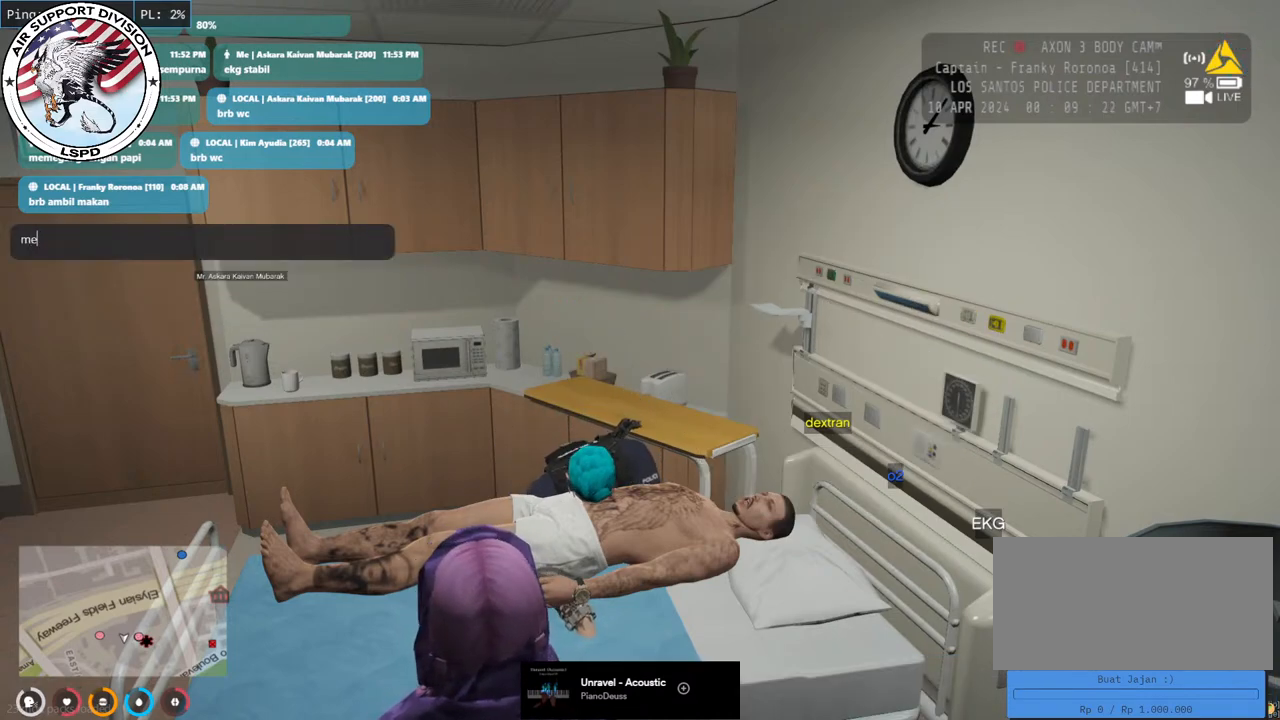
{"keys": [], "mouse": [], "events": []}
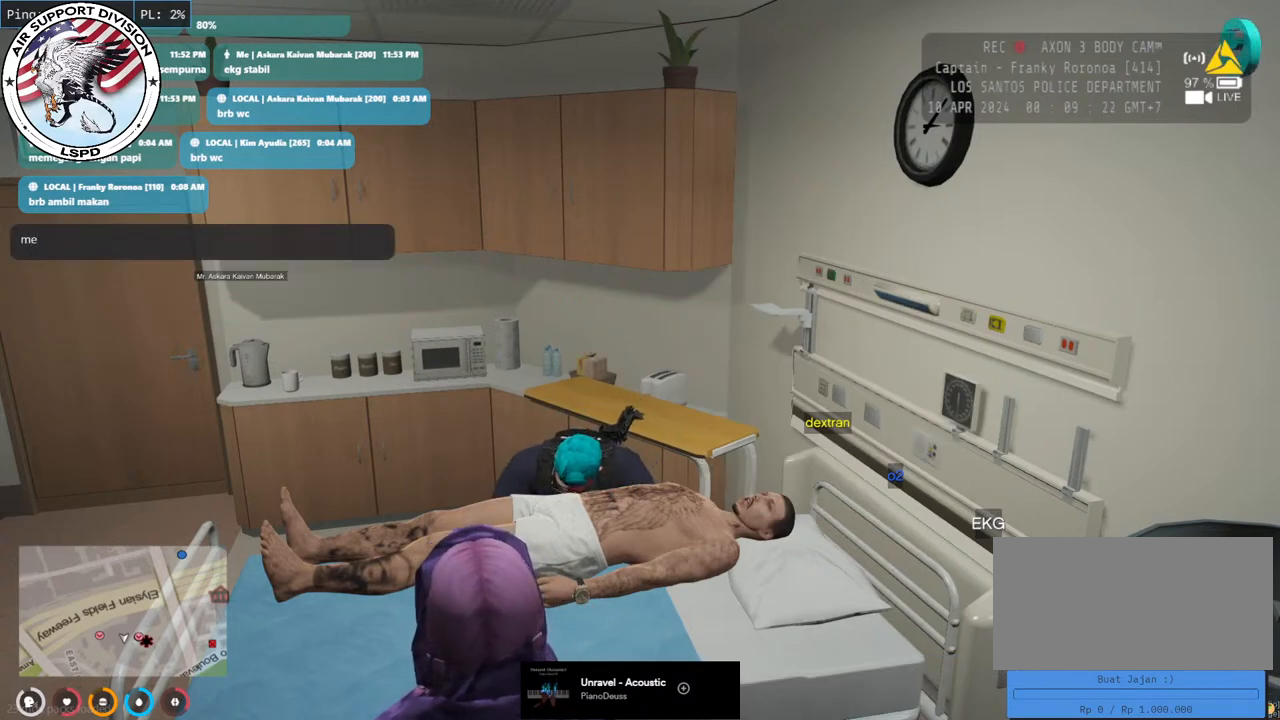
{"keys": [], "mouse": [], "events": []}
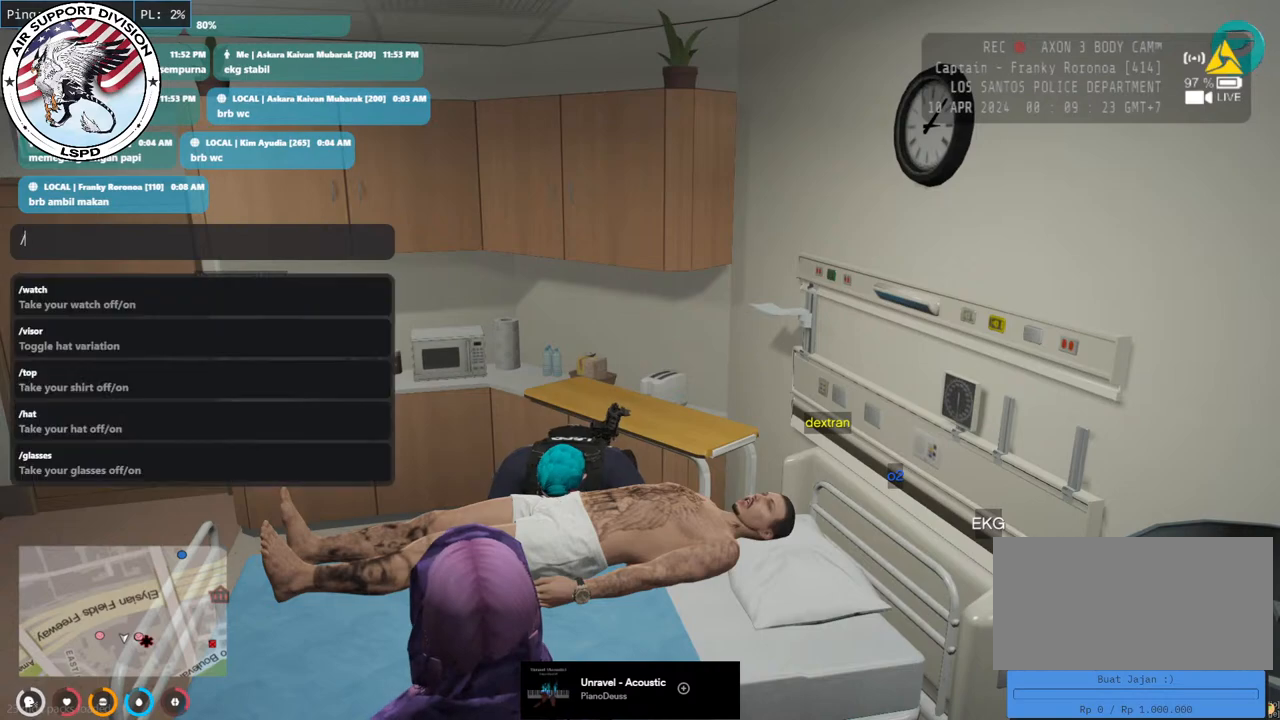
{"keys": ["space"], "mouse": [], "events": [[350, "e", "down"], [450, "space", "down"], [483, "e", "up"]]}
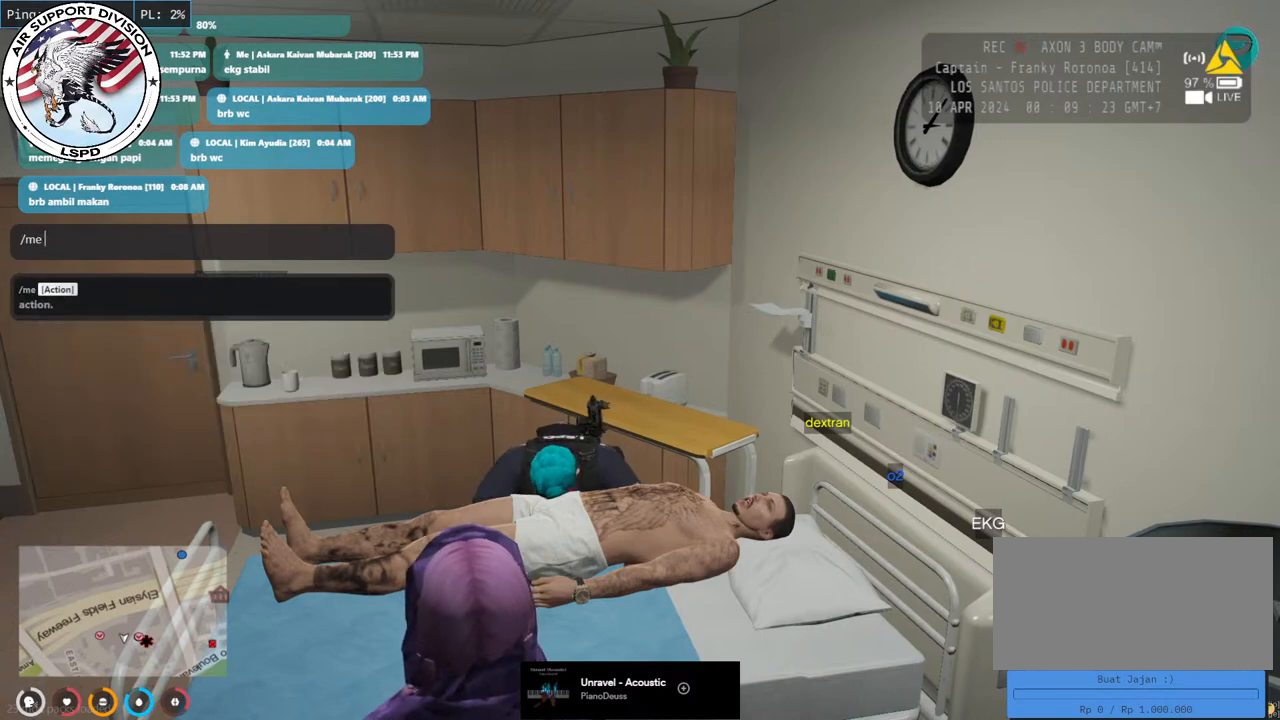
{"keys": ["e"], "mouse": [], "events": [[33, "space", "up"], [467, "e", "down"]]}
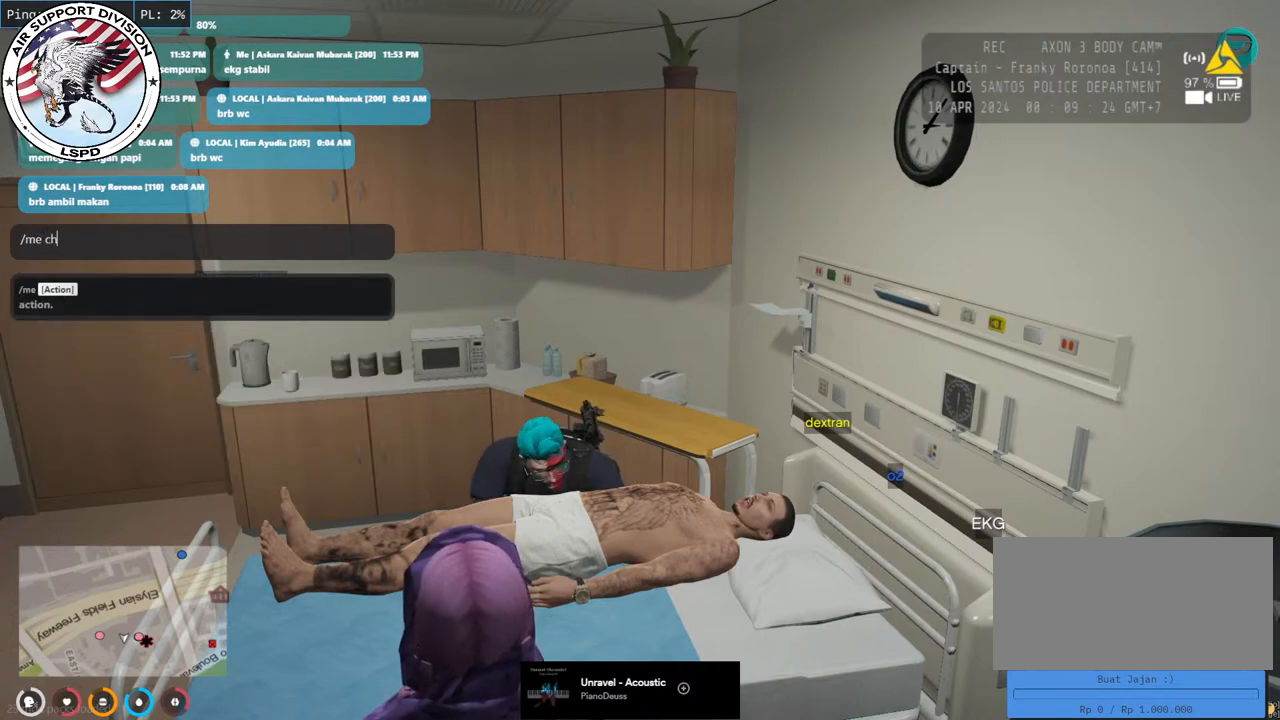
{"keys": [], "mouse": [], "events": [[83, "e", "up"]]}
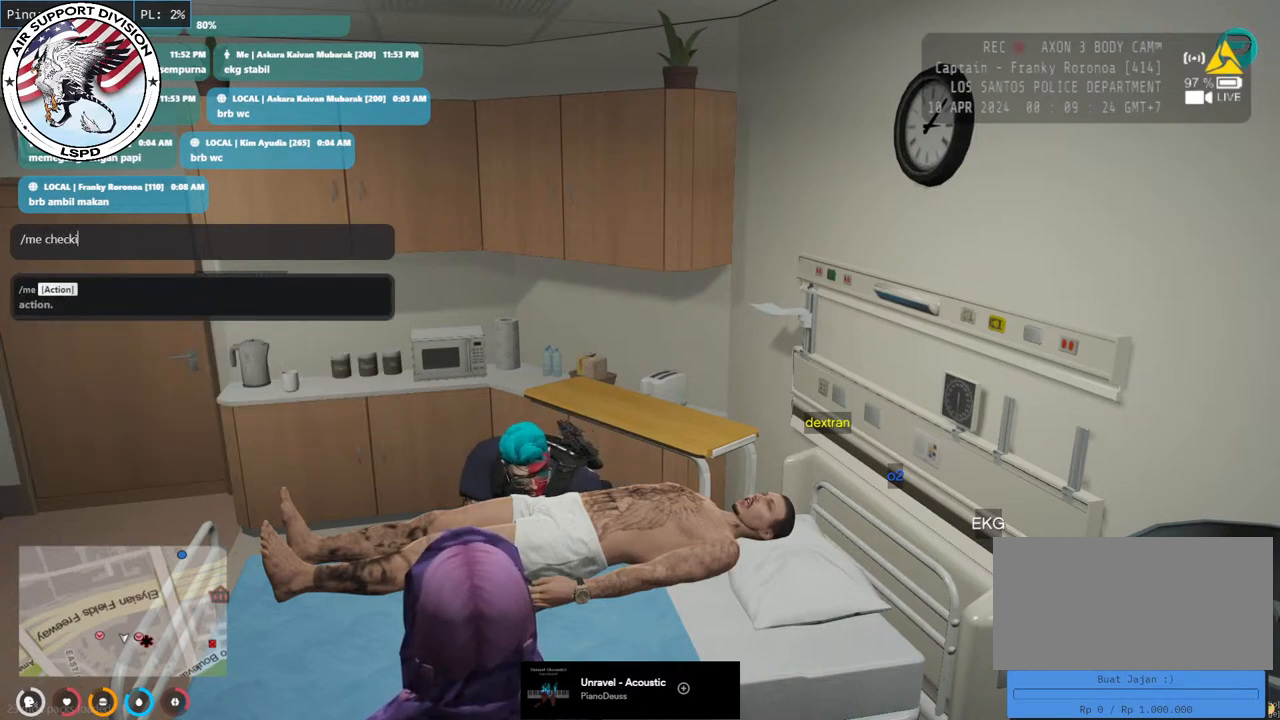
{"keys": ["e"], "mouse": [], "events": [[333, "space", "down"], [417, "space", "up"], [450, "e", "down"]]}
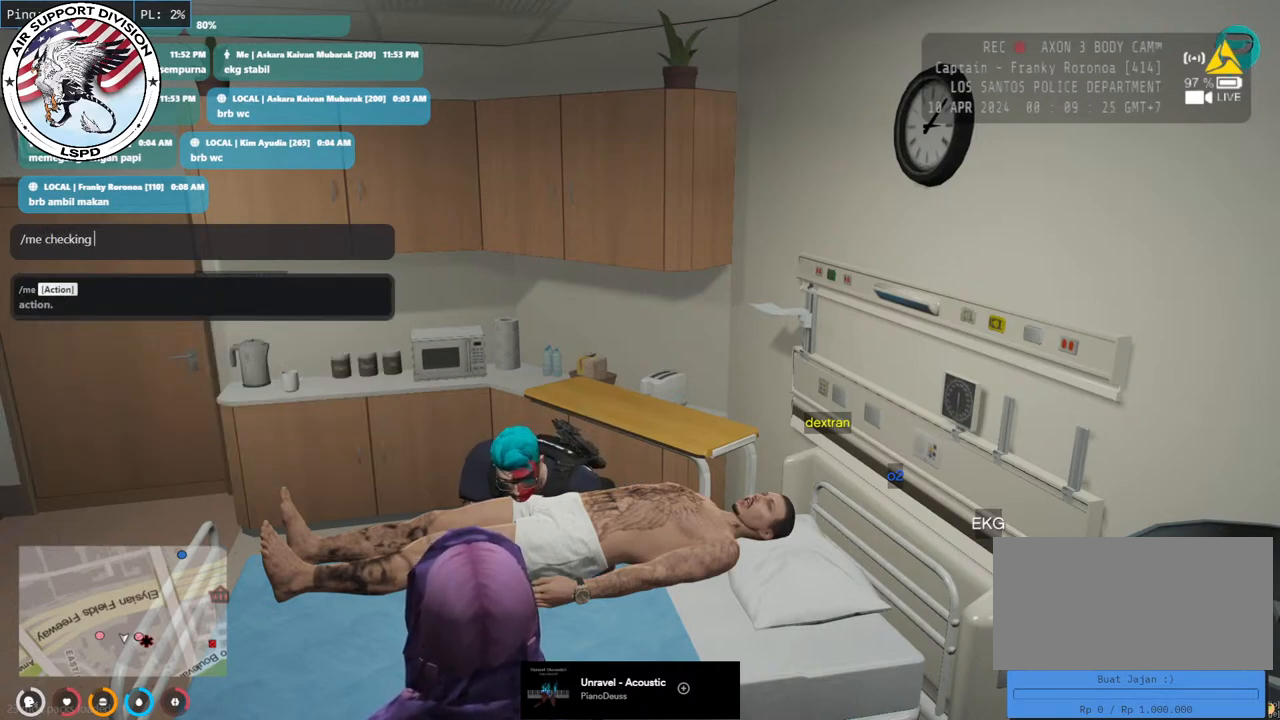
{"keys": [], "mouse": [], "events": [[67, "e", "up"]]}